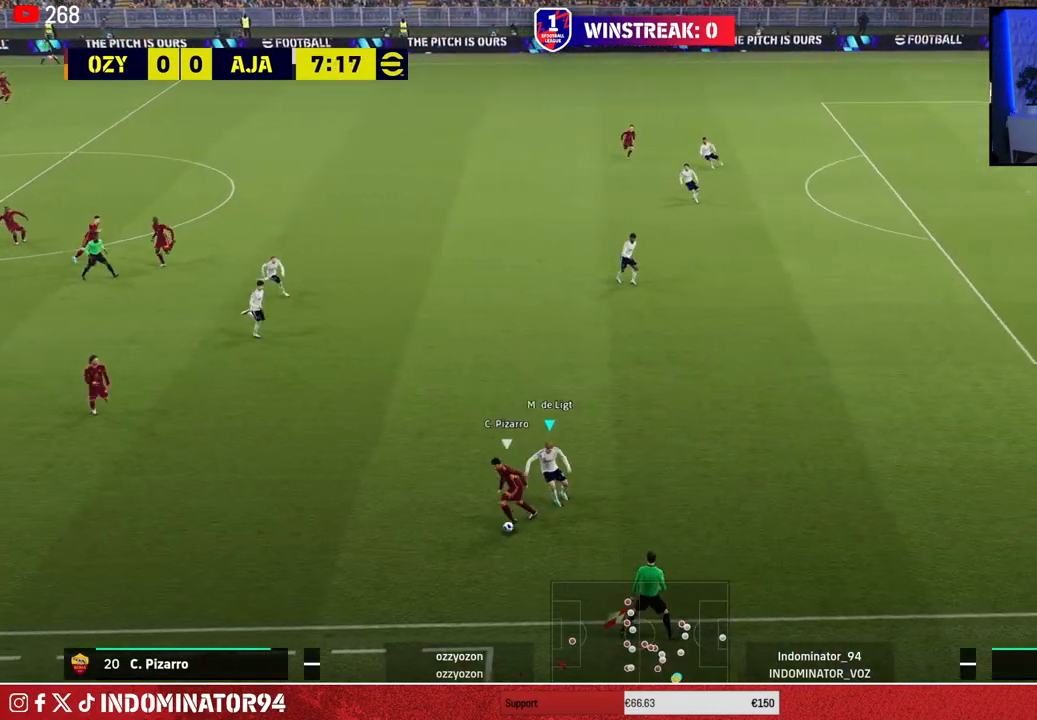
Gameplay with a controller (PlayStation layout); each line is a JSON object with the inputs held at the frame after it. "events" lists button and stick changes between this image and that frame as [ms after this image, input, new state], when the widget could be followed in between.
{"buttons": [], "left_stick": "down-left", "right_stick": "center", "events": [[433, "left_stick", "up-left"], [450, "R1", "up"], [500, "left_stick", "down-left"]]}
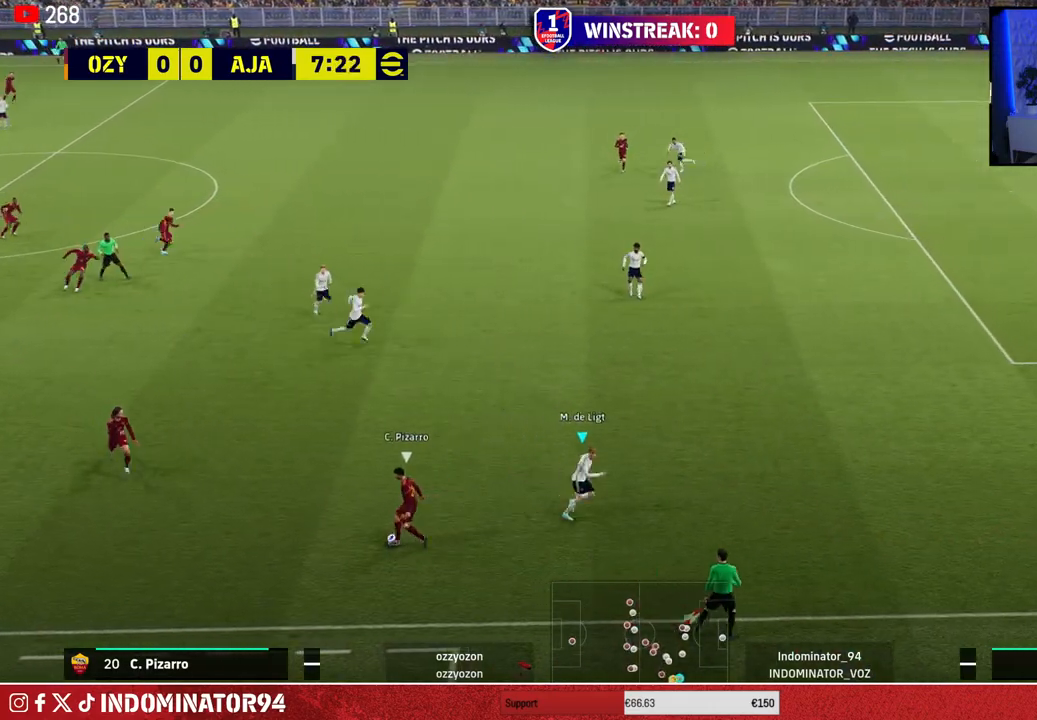
{"buttons": ["R2"], "left_stick": "center", "right_stick": "center", "events": [[300, "R2", "down"], [333, "left_stick", "center"]]}
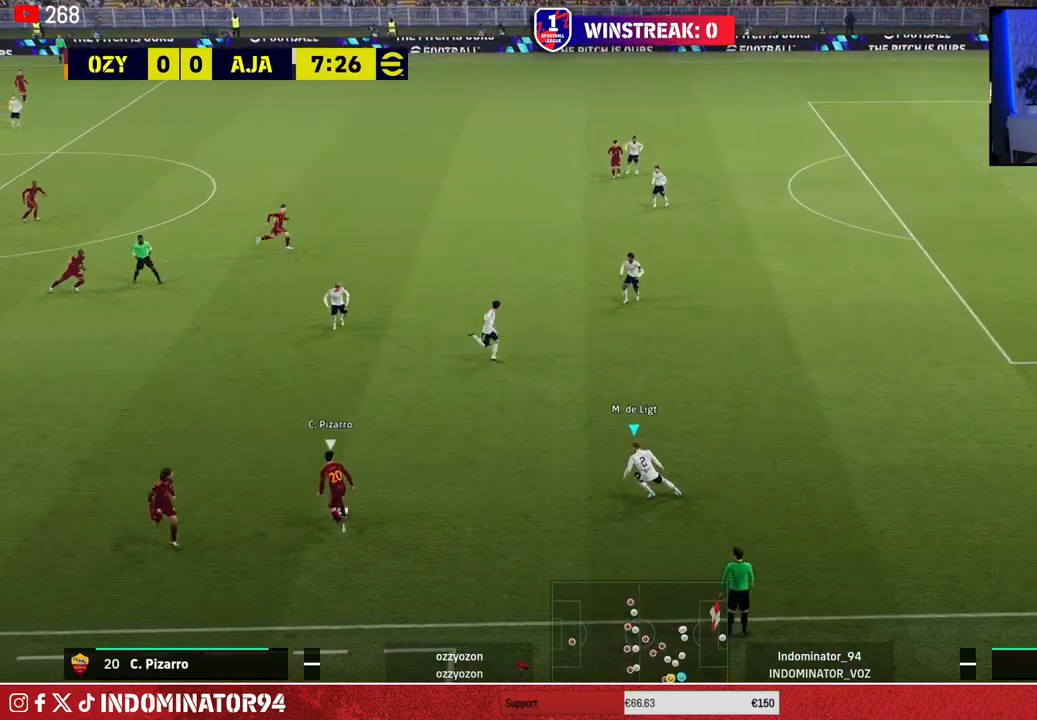
{"buttons": ["R2"], "left_stick": "center", "right_stick": "center", "events": []}
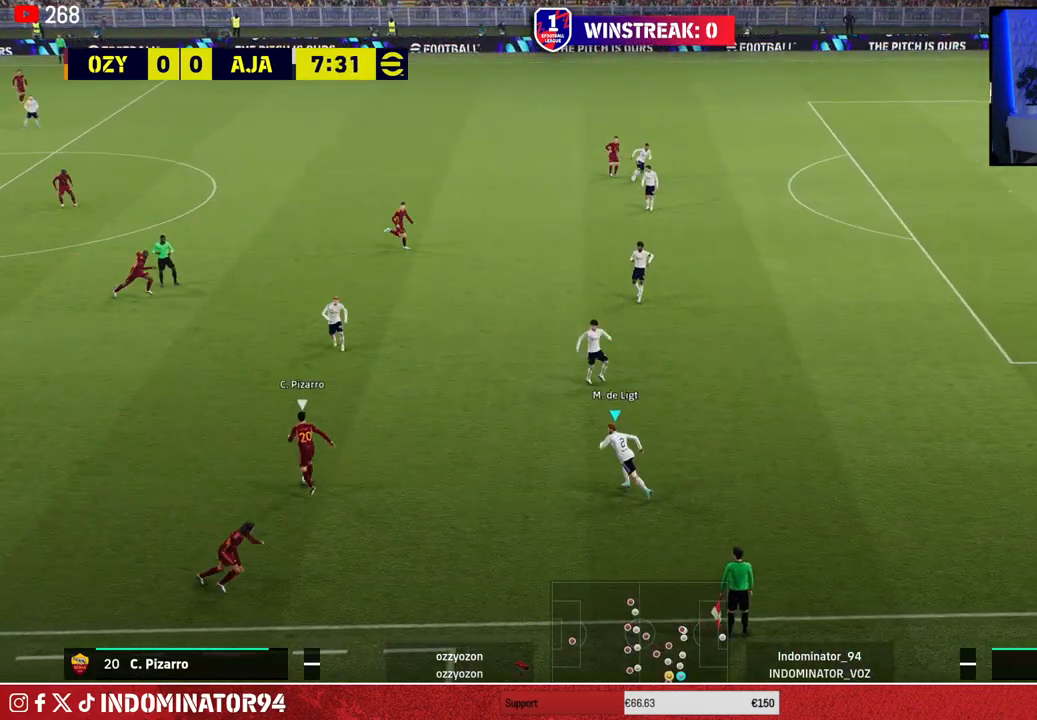
{"buttons": ["R1"], "left_stick": "up-right", "right_stick": "center", "events": [[183, "R1", "down"], [183, "right_stick", "up-left"], [217, "R2", "up"], [217, "left_stick", "left"], [300, "left_stick", "center"], [300, "right_stick", "center"], [383, "left_stick", "up-right"]]}
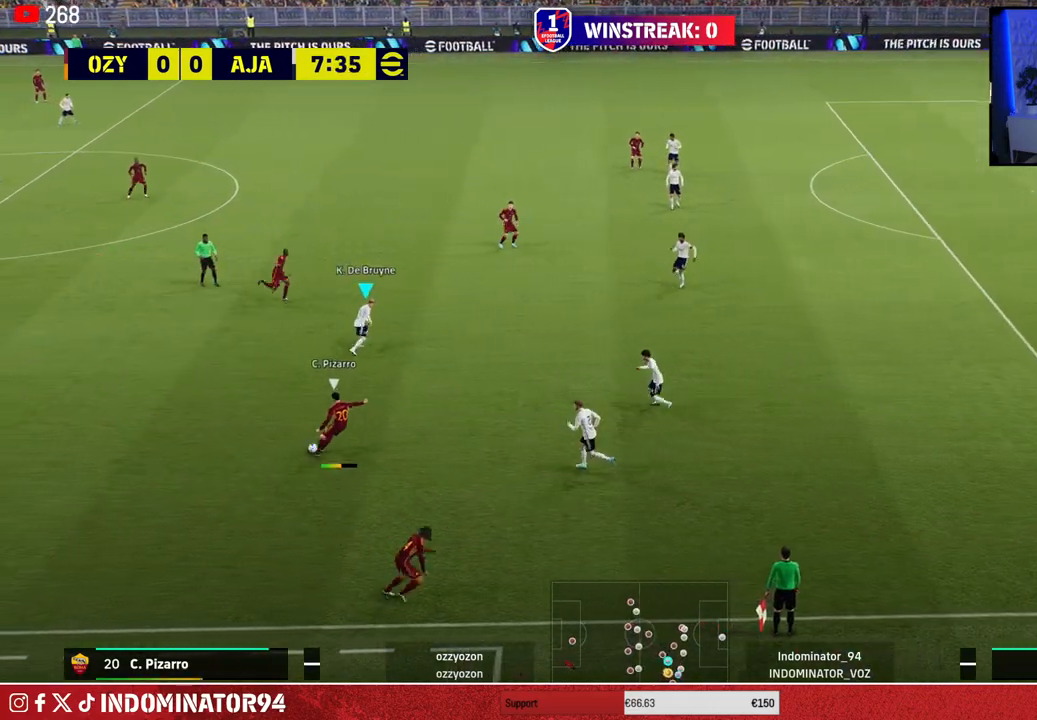
{"buttons": ["R1"], "left_stick": "up-left", "right_stick": "center", "events": [[33, "left_stick", "up-left"], [83, "L1", "down"], [217, "L1", "up"]]}
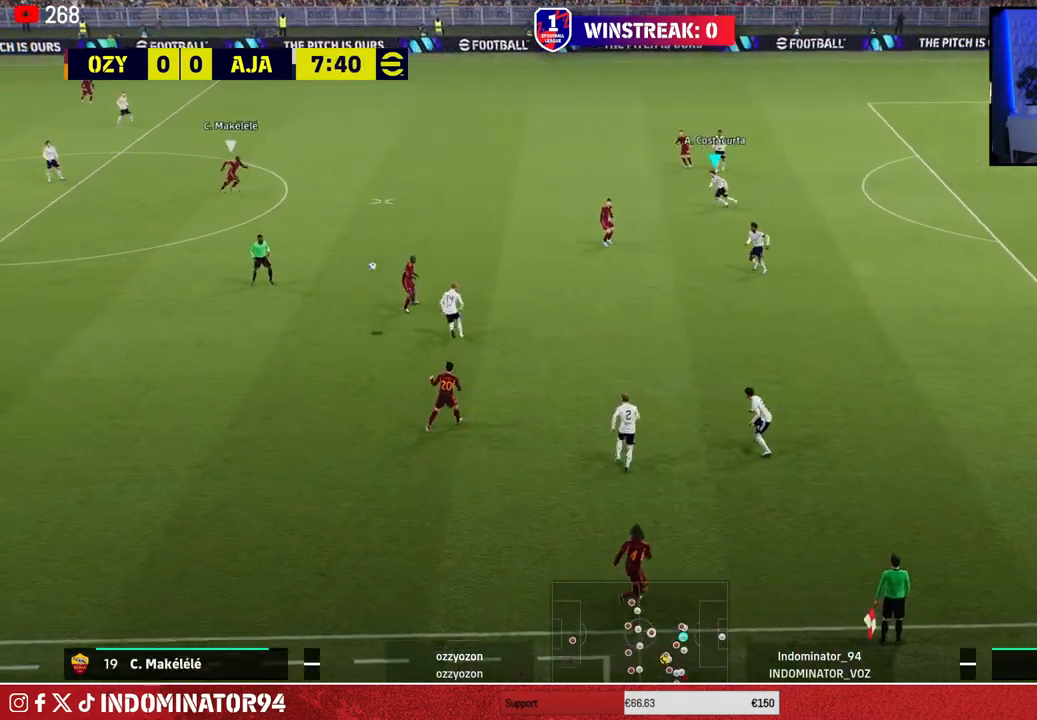
{"buttons": ["R1"], "left_stick": "left", "right_stick": "center", "events": [[400, "left_stick", "left"]]}
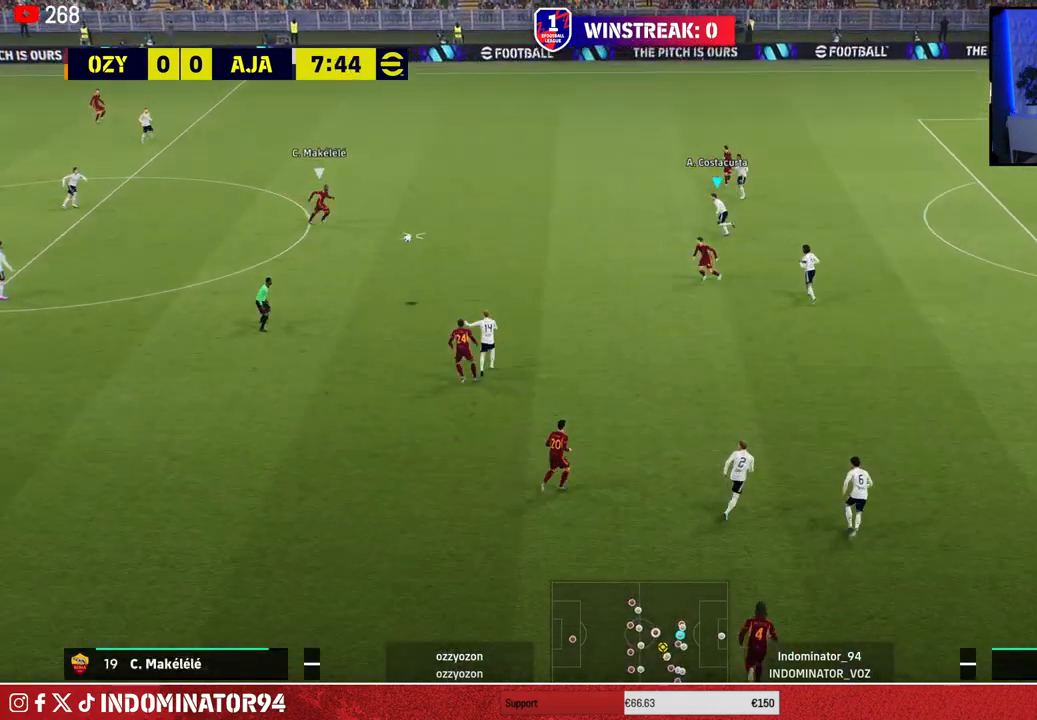
{"buttons": ["R1"], "left_stick": "left", "right_stick": "center", "events": []}
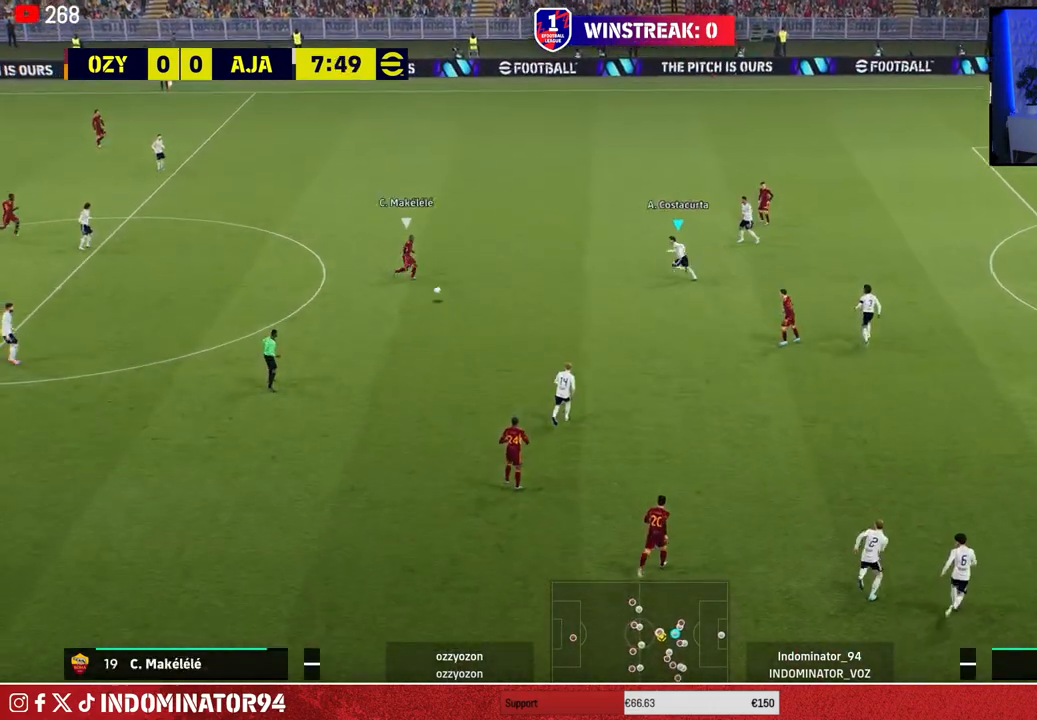
{"buttons": ["CROSS", "R1"], "left_stick": "down-left", "right_stick": "center", "events": [[50, "CROSS", "down"], [383, "left_stick", "down-left"]]}
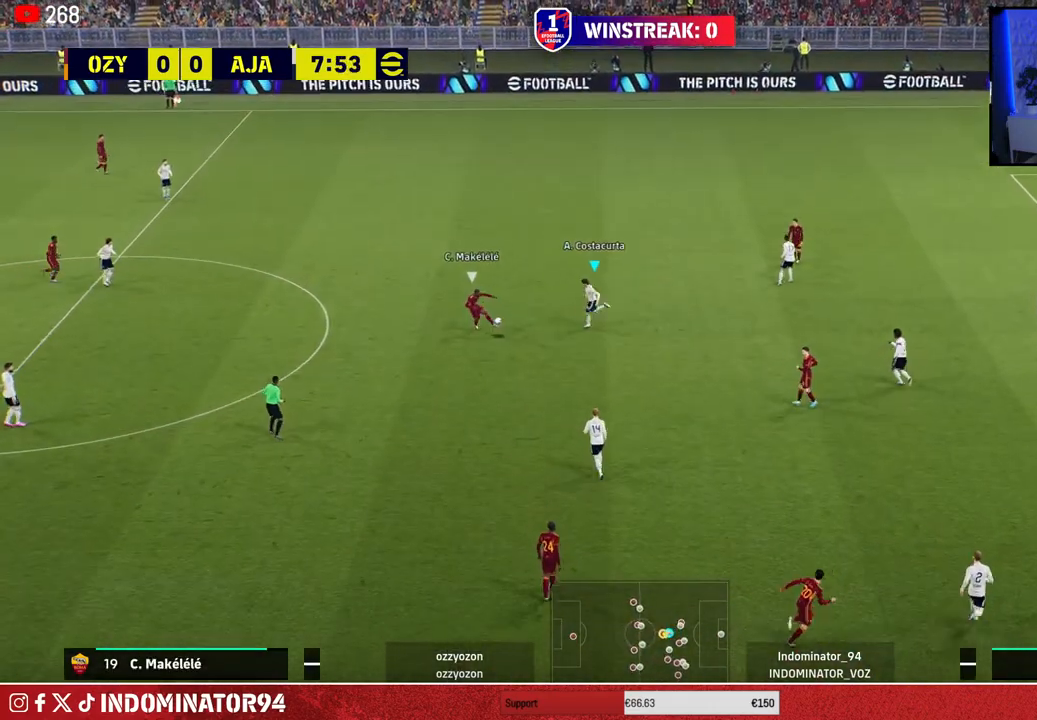
{"buttons": ["CROSS", "R1"], "left_stick": "down", "right_stick": "center", "events": [[400, "left_stick", "down"]]}
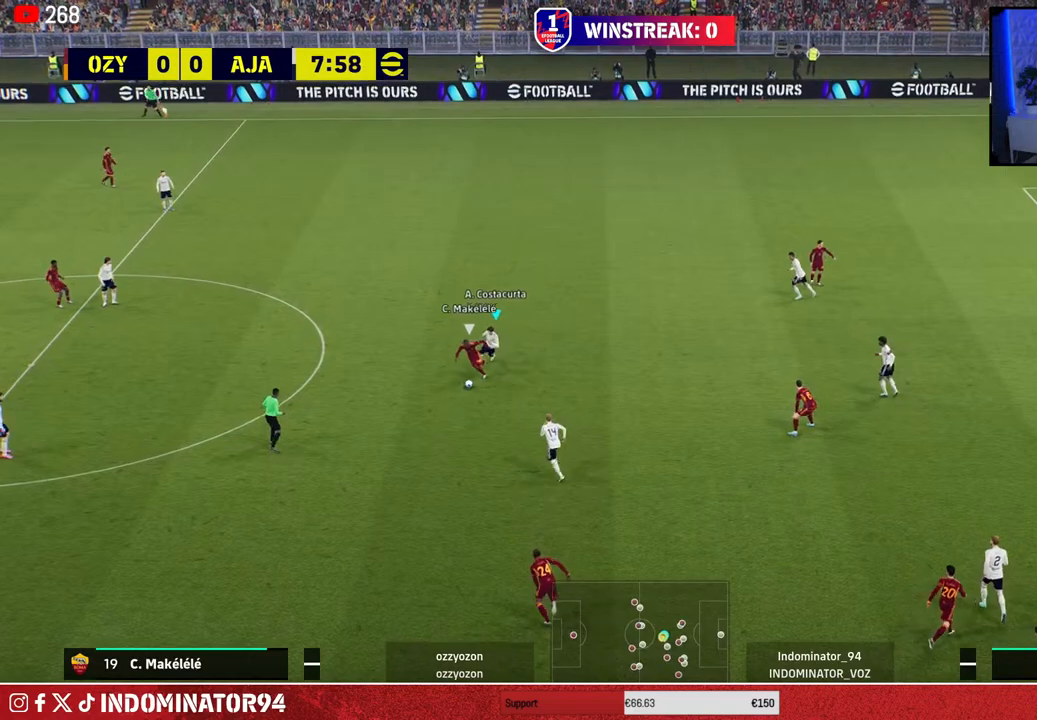
{"buttons": ["CROSS", "L1", "R1"], "left_stick": "down-left", "right_stick": "center", "events": [[400, "left_stick", "down-left"], [450, "L1", "down"]]}
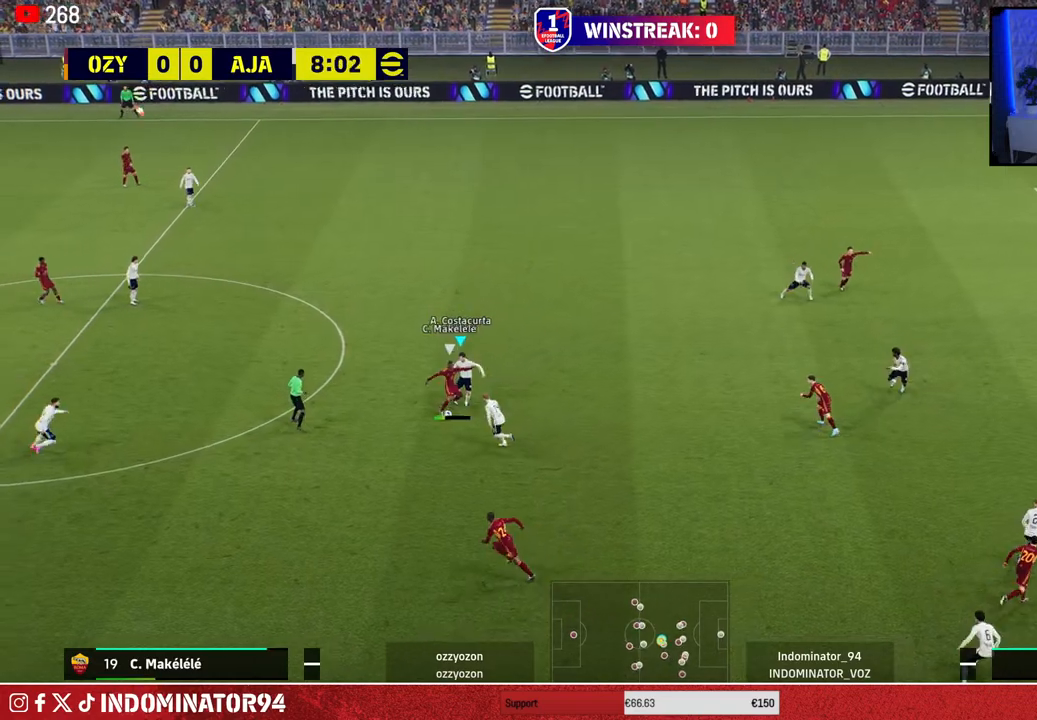
{"buttons": [], "left_stick": "down-left", "right_stick": "center", "events": [[67, "left_stick", "left"], [117, "L1", "up"], [317, "CROSS", "up"], [350, "R1", "up"], [450, "left_stick", "down-left"]]}
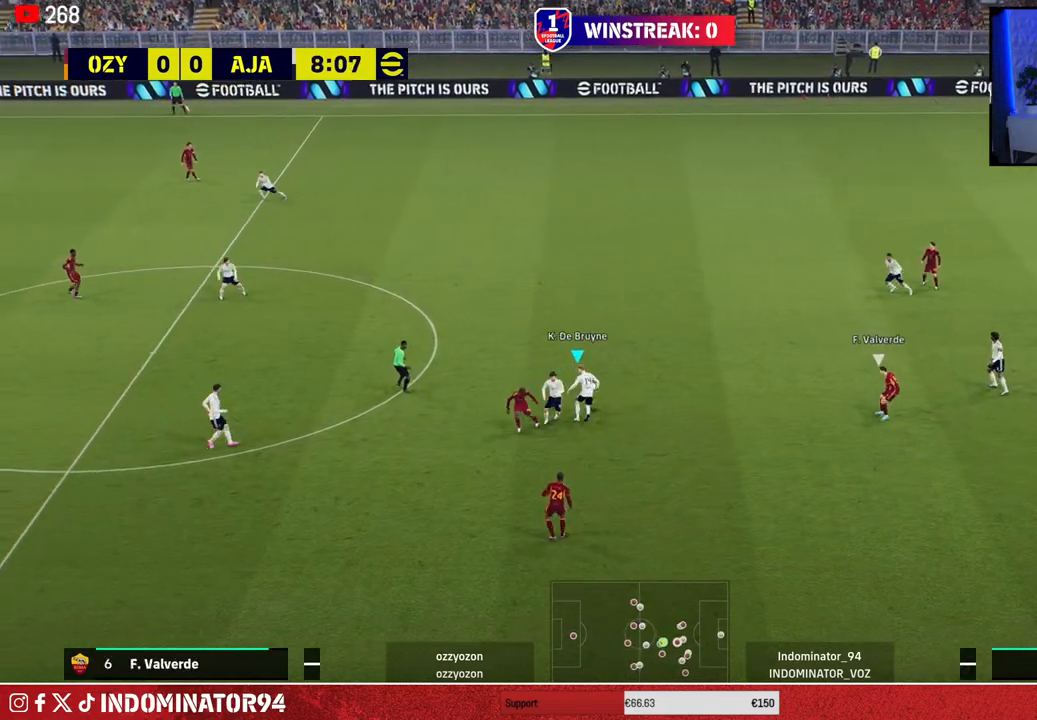
{"buttons": ["R1"], "left_stick": "up-left", "right_stick": "center", "events": [[117, "left_stick", "up-left"], [400, "R1", "down"]]}
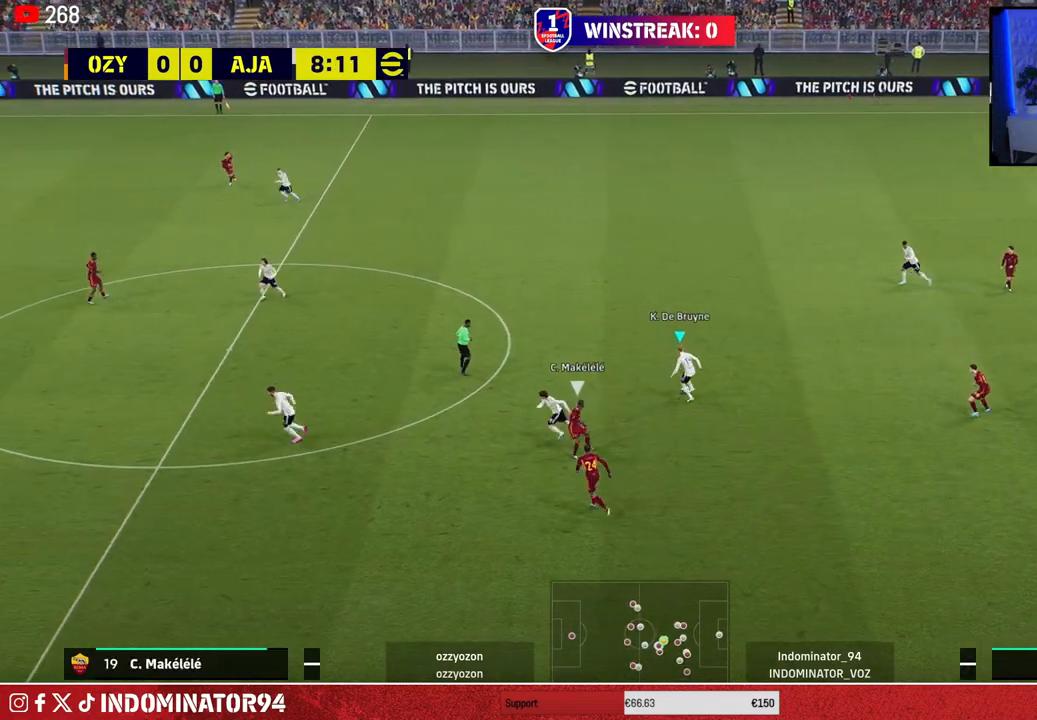
{"buttons": ["R1"], "left_stick": "left", "right_stick": "center", "events": [[167, "CROSS", "down"], [217, "left_stick", "left"], [333, "CROSS", "up"]]}
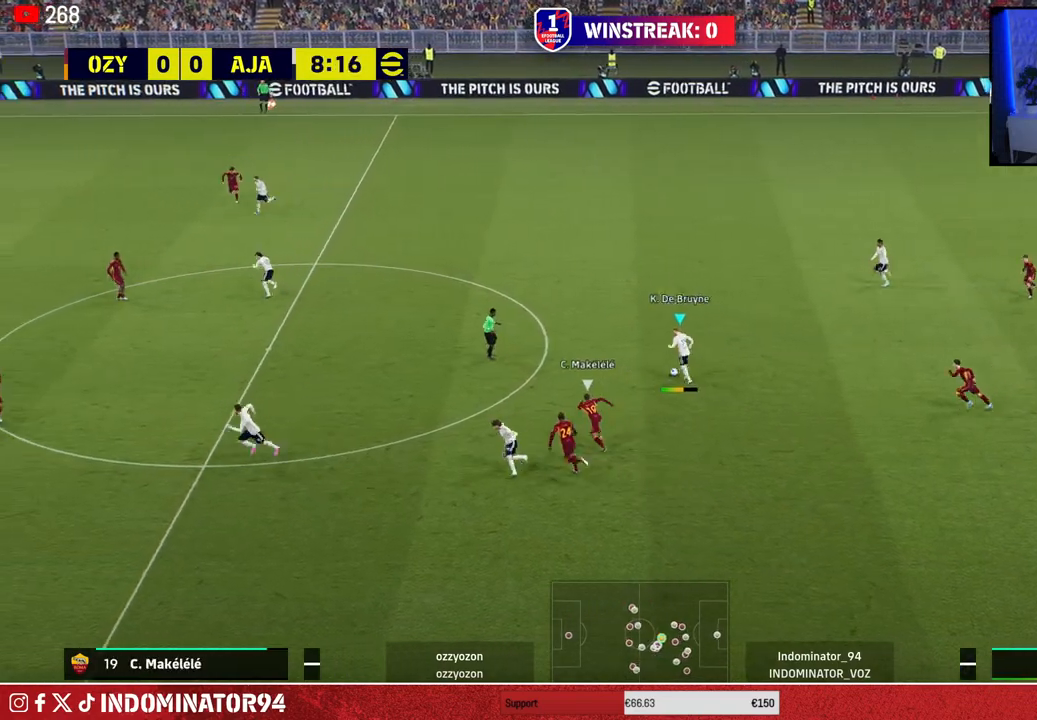
{"buttons": [], "left_stick": "down-right", "right_stick": "center", "events": [[383, "left_stick", "down-right"], [467, "R1", "up"]]}
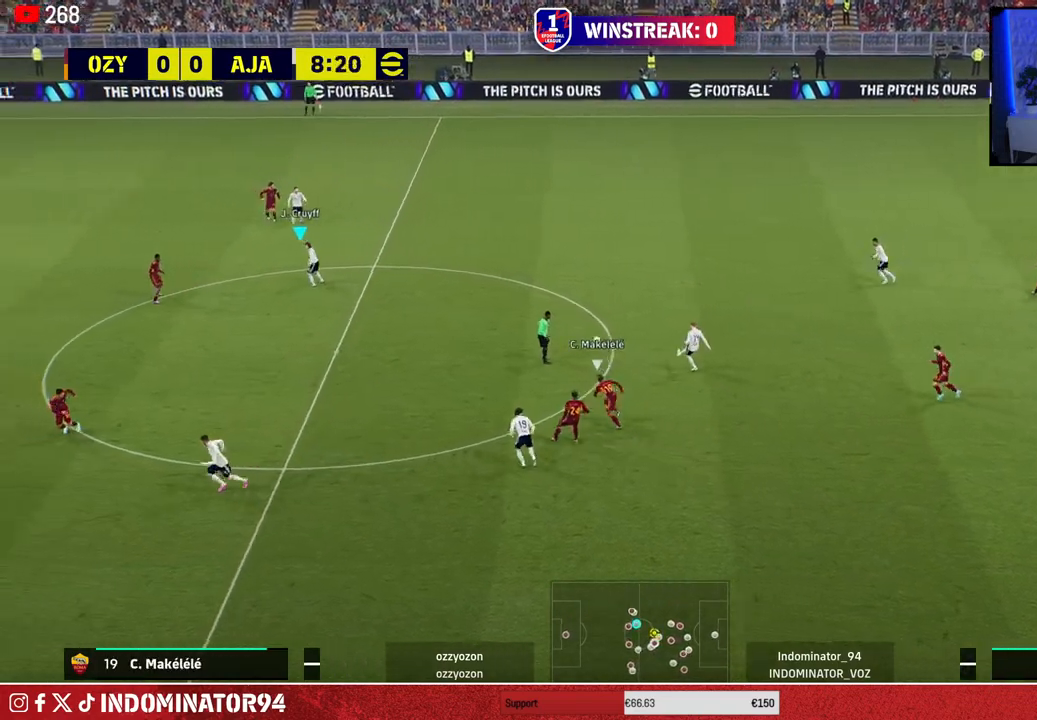
{"buttons": [], "left_stick": "up-right", "right_stick": "center", "events": [[167, "left_stick", "down-left"], [400, "left_stick", "up-left"], [467, "left_stick", "up-right"]]}
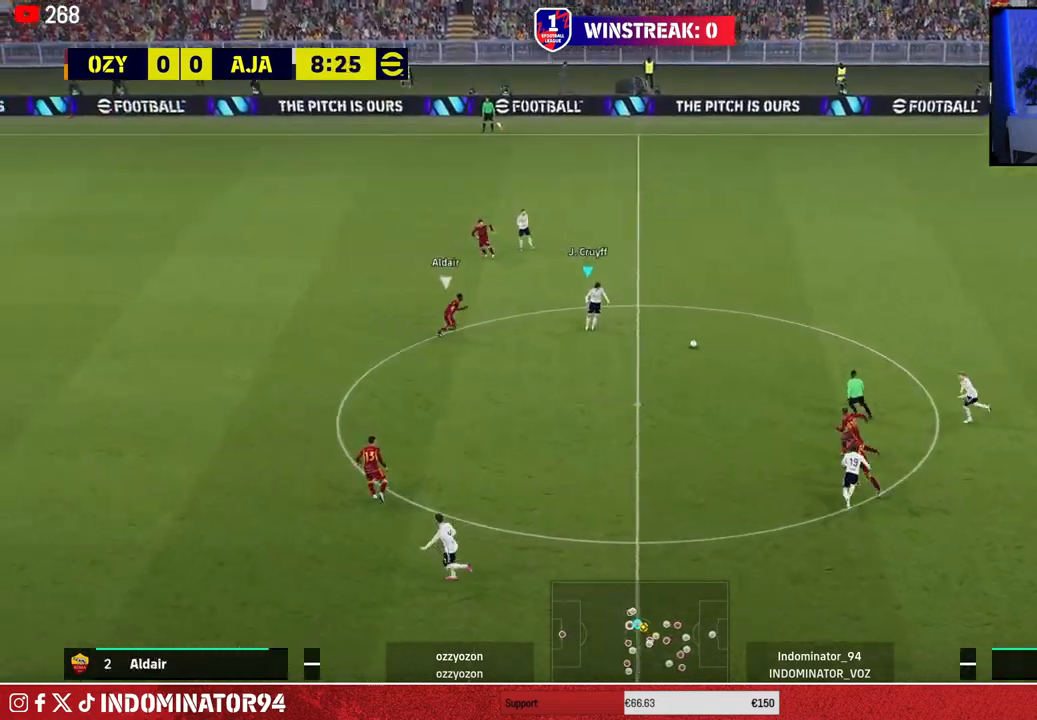
{"buttons": [], "left_stick": "up-left", "right_stick": "center", "events": [[467, "left_stick", "up-left"]]}
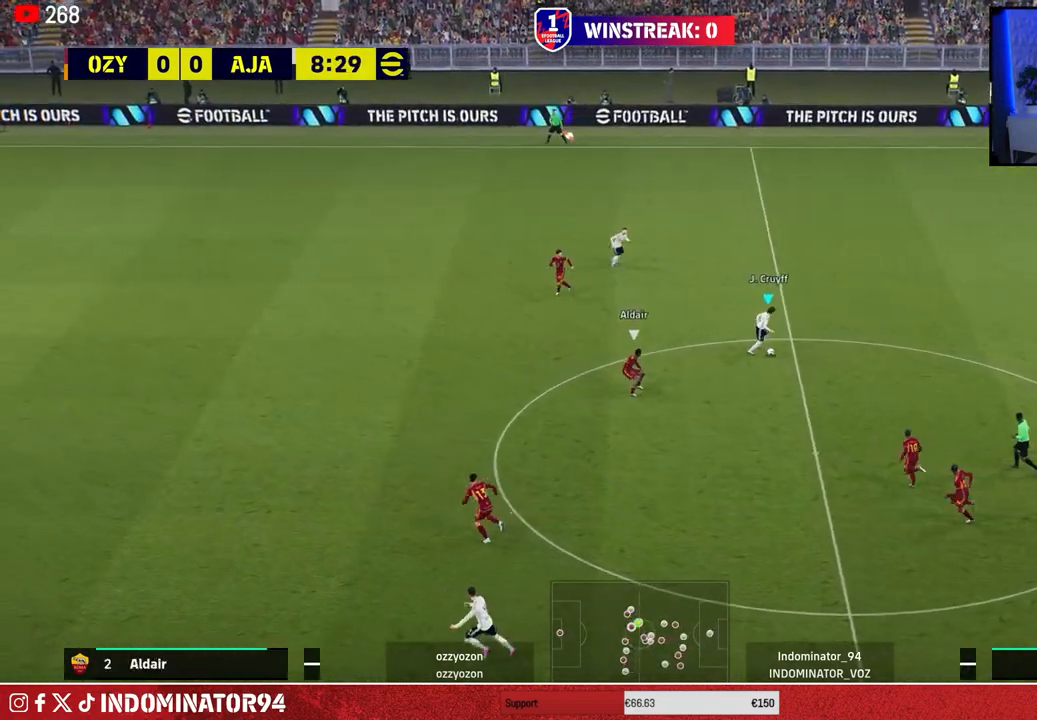
{"buttons": ["R1"], "left_stick": "up-left", "right_stick": "center", "events": [[283, "R1", "down"]]}
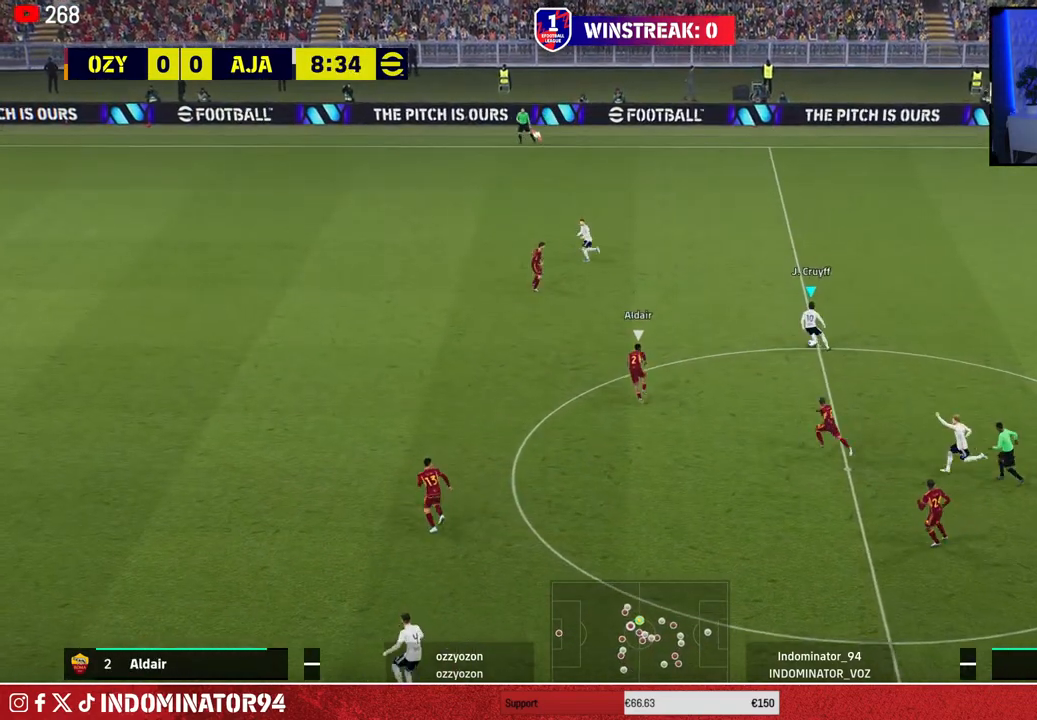
{"buttons": [], "left_stick": "down-left", "right_stick": "center", "events": [[283, "R1", "up"], [417, "left_stick", "down-left"]]}
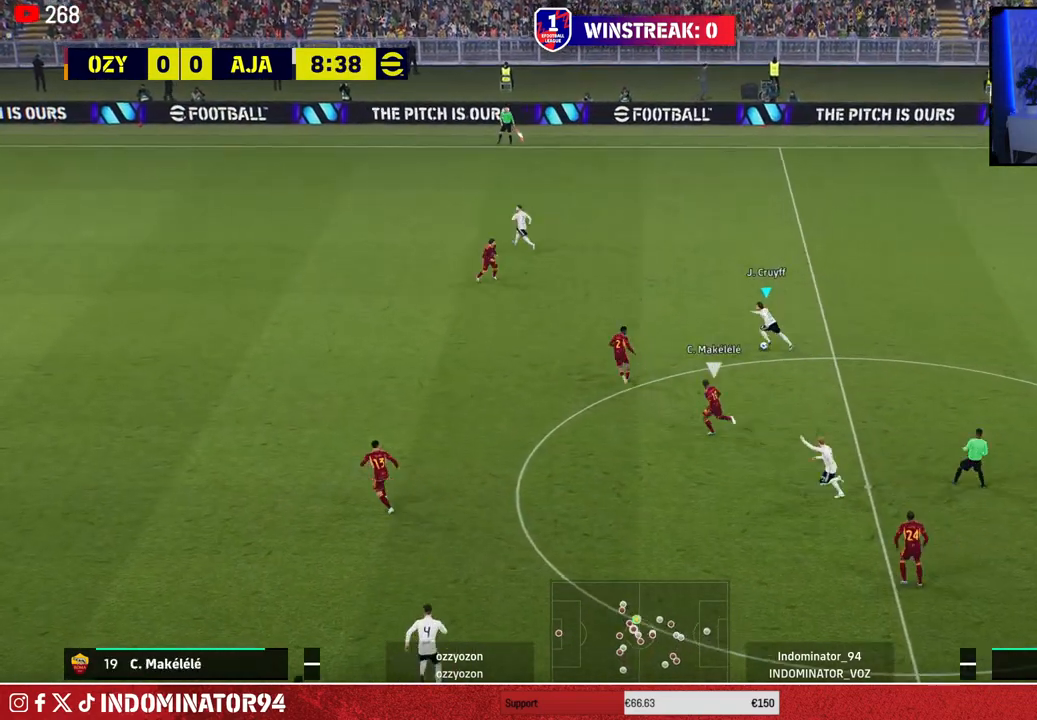
{"buttons": [], "left_stick": "down-right", "right_stick": "center", "events": [[100, "left_stick", "down"], [367, "left_stick", "down-right"]]}
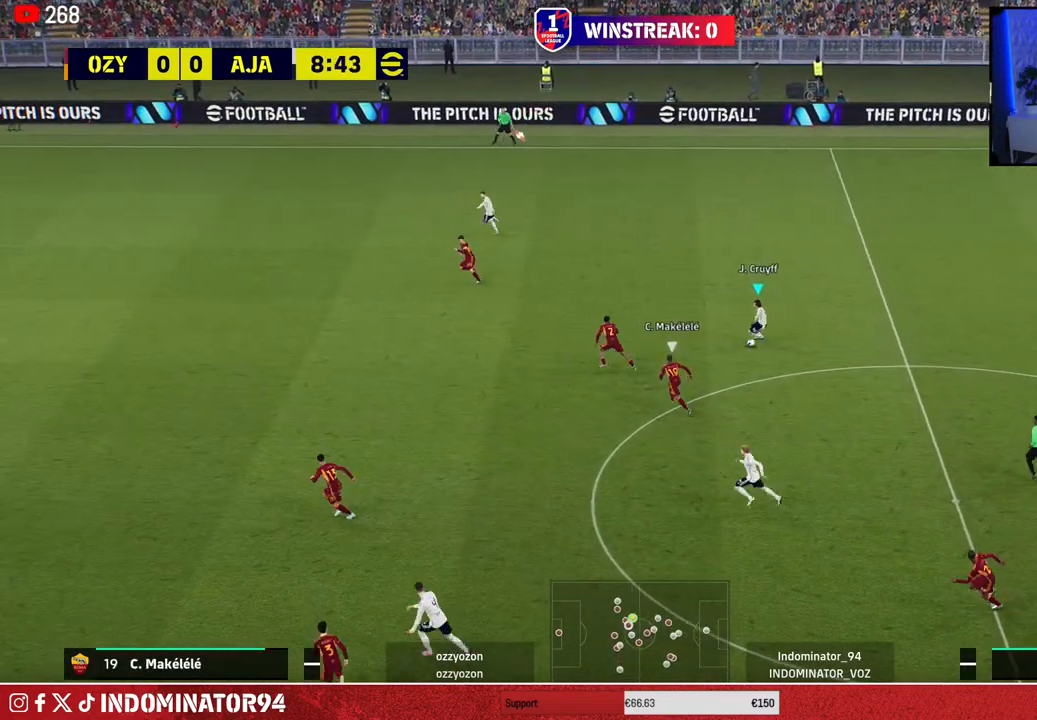
{"buttons": [], "left_stick": "up-left", "right_stick": "center", "events": [[200, "left_stick", "down-left"], [267, "left_stick", "left"], [400, "left_stick", "up-left"]]}
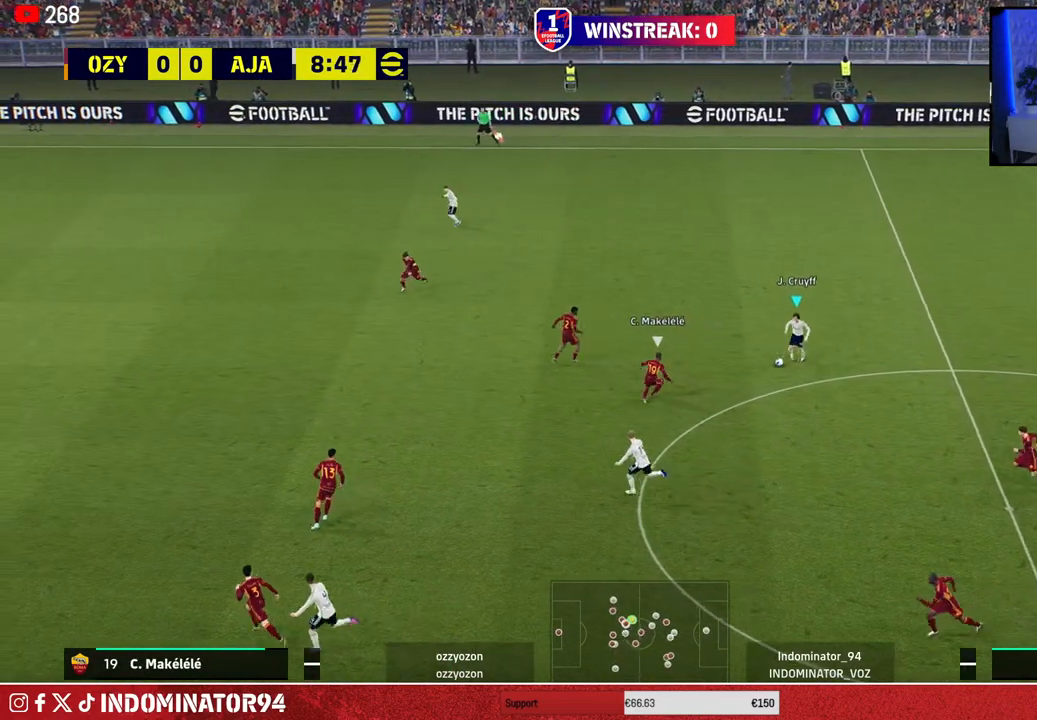
{"buttons": ["R1"], "left_stick": "up-left", "right_stick": "center", "events": [[183, "R1", "down"]]}
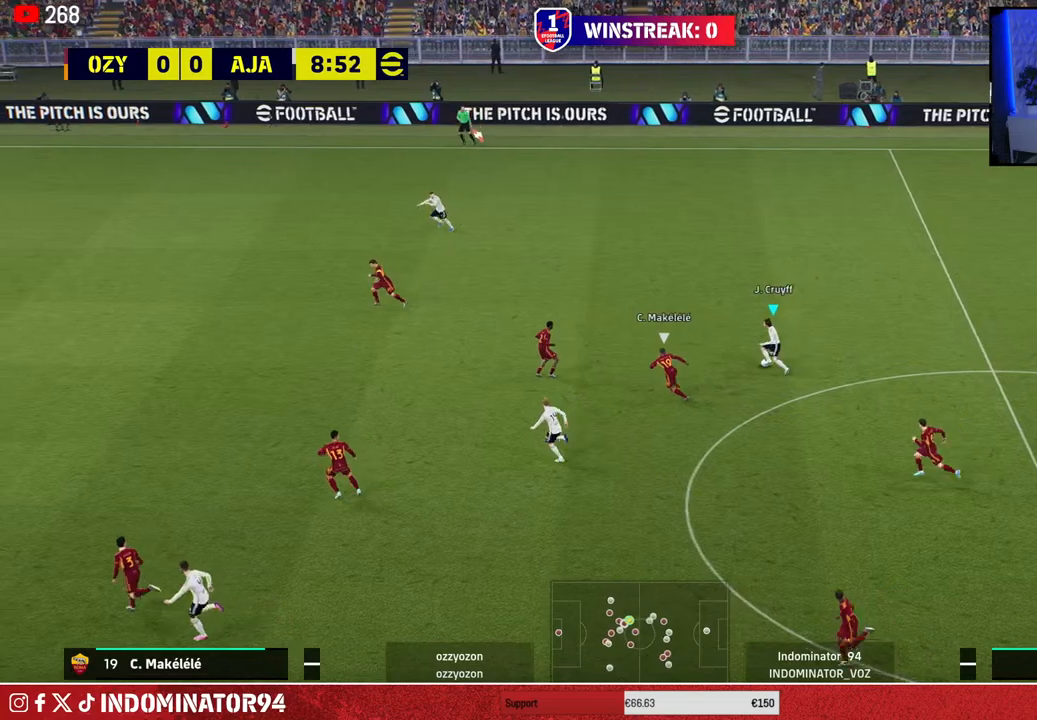
{"buttons": ["R1"], "left_stick": "up-left", "right_stick": "center", "events": []}
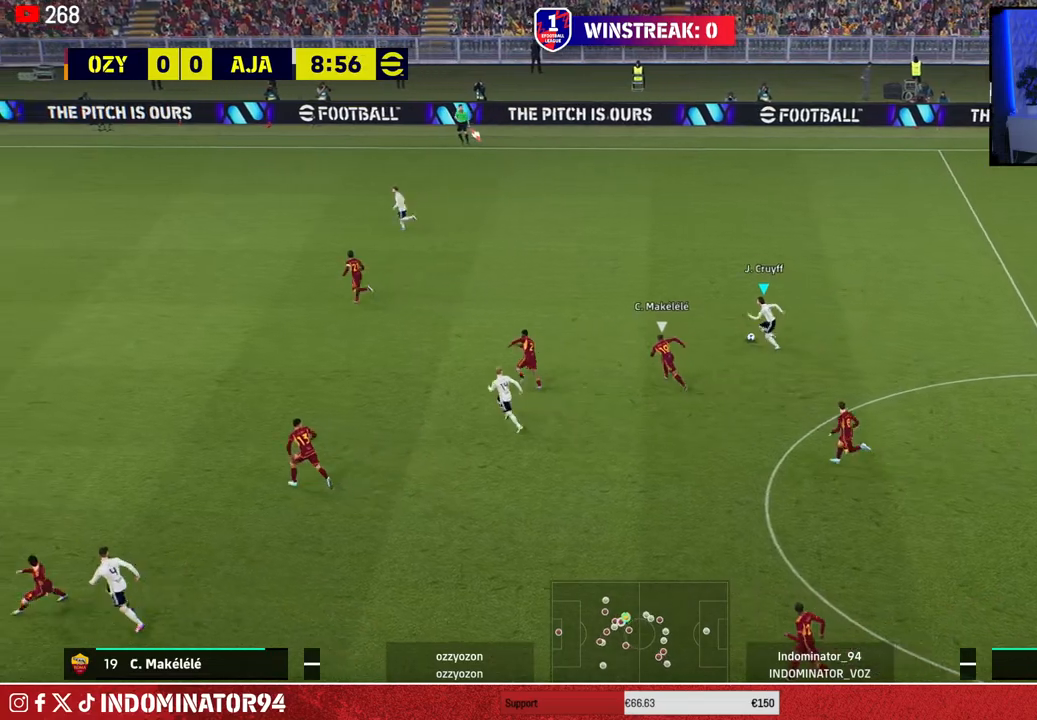
{"buttons": [], "left_stick": "up-left", "right_stick": "center", "events": [[483, "R1", "up"]]}
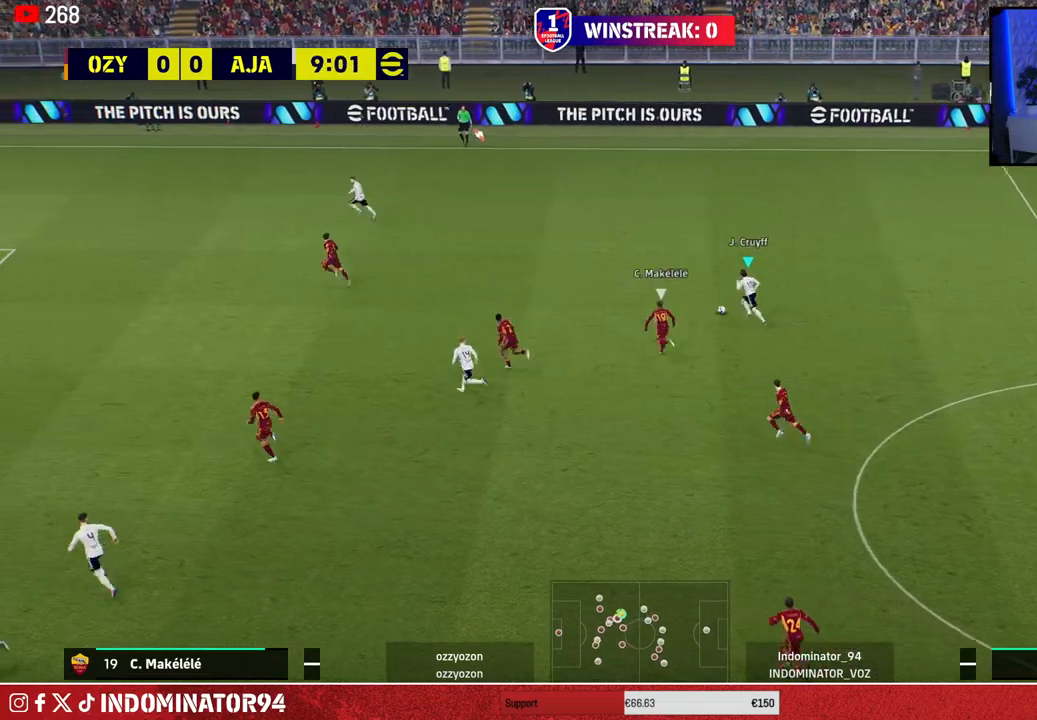
{"buttons": [], "left_stick": "down", "right_stick": "center", "events": [[33, "left_stick", "left"], [250, "left_stick", "down-left"], [417, "left_stick", "down"]]}
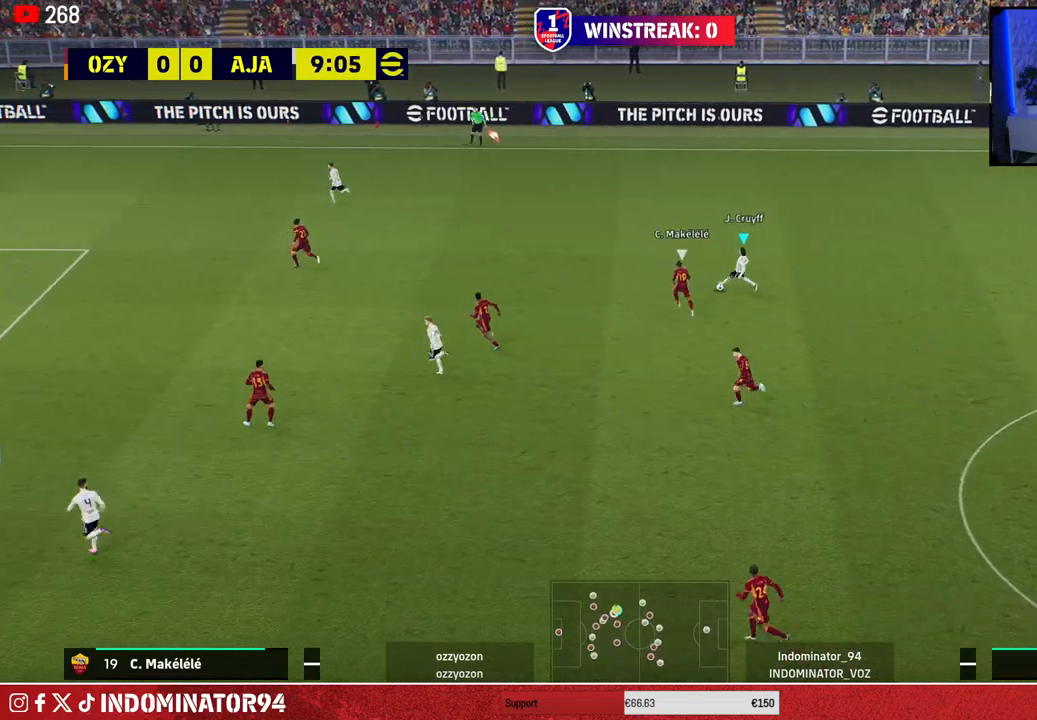
{"buttons": ["R1"], "left_stick": "down-left", "right_stick": "center", "events": [[300, "R1", "down"], [300, "left_stick", "down-left"]]}
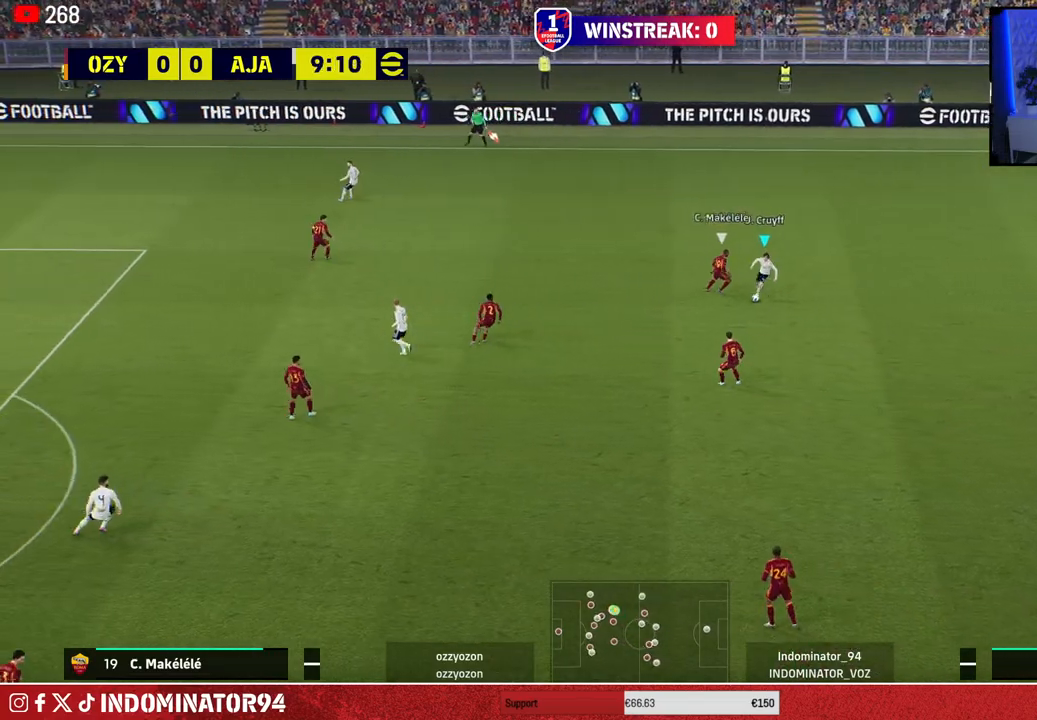
{"buttons": ["R1"], "left_stick": "left", "right_stick": "center", "events": [[150, "TRIANGLE", "down"], [217, "left_stick", "left"], [300, "TRIANGLE", "up"]]}
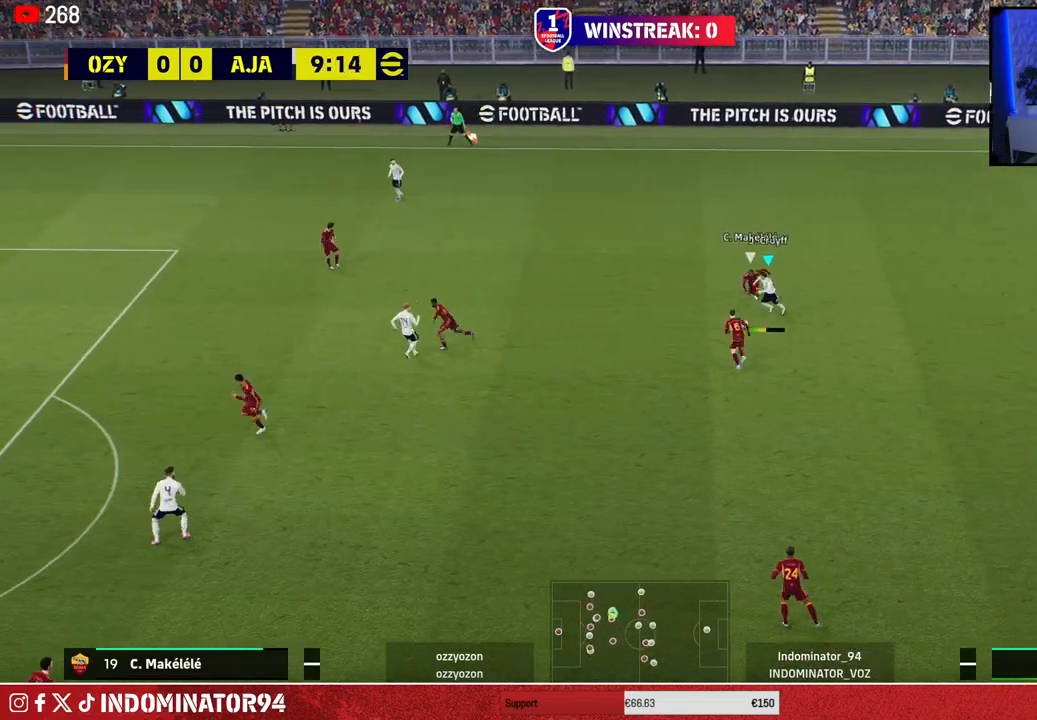
{"buttons": ["R1"], "left_stick": "up-left", "right_stick": "center", "events": [[417, "left_stick", "up-left"]]}
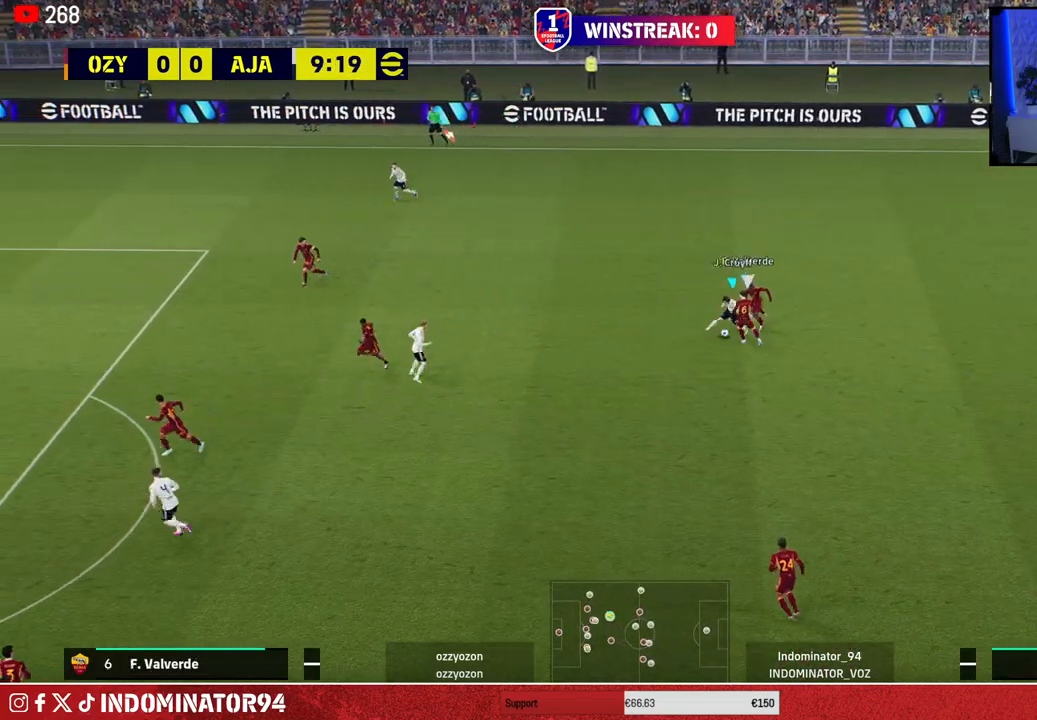
{"buttons": ["R1"], "left_stick": "right", "right_stick": "center", "events": [[317, "left_stick", "down-left"], [400, "left_stick", "down-right"], [500, "left_stick", "right"]]}
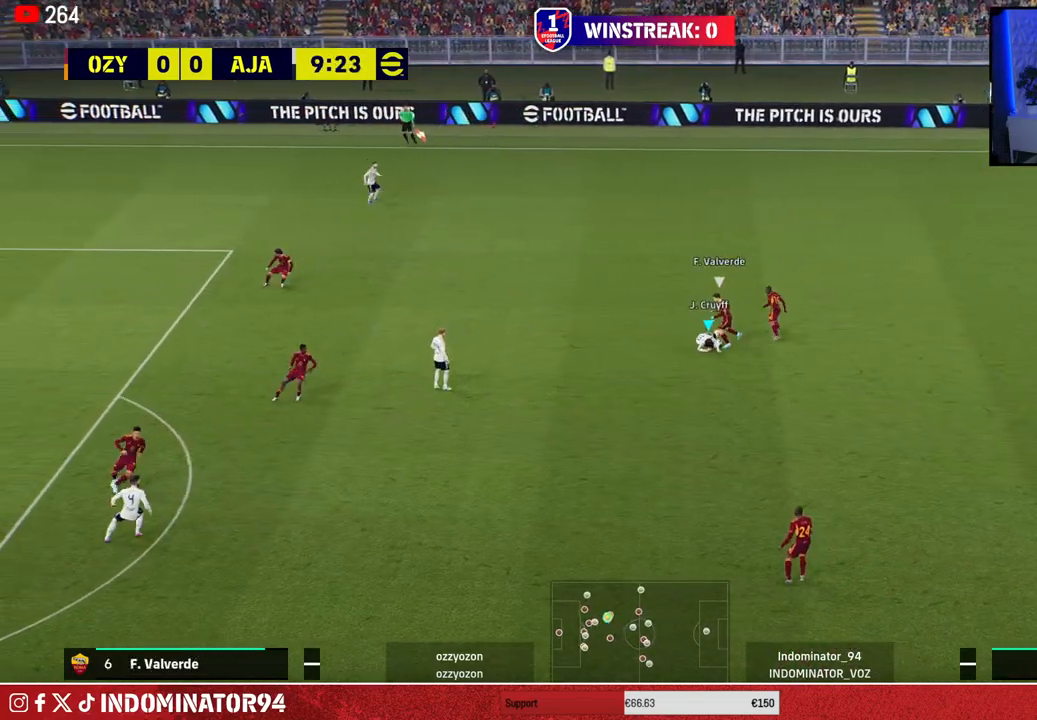
{"buttons": ["R1", "DPAD_DOWN"], "left_stick": "right", "right_stick": "center", "events": [[483, "DPAD_DOWN", "down"]]}
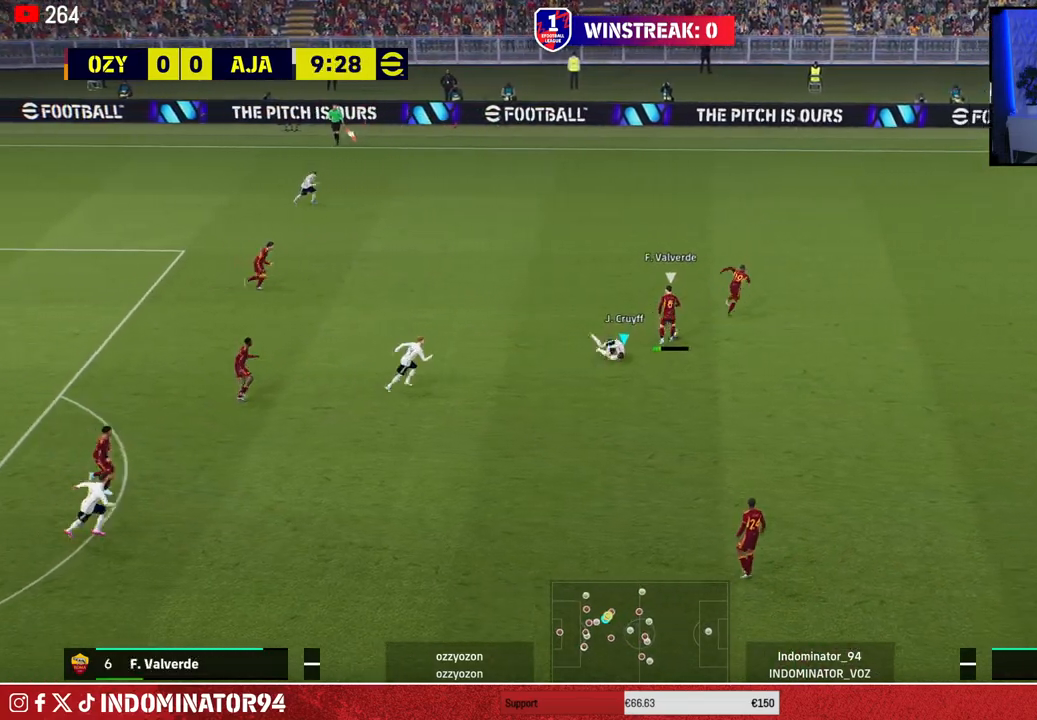
{"buttons": ["R1", "DPAD_DOWN"], "left_stick": "right", "right_stick": "center", "events": []}